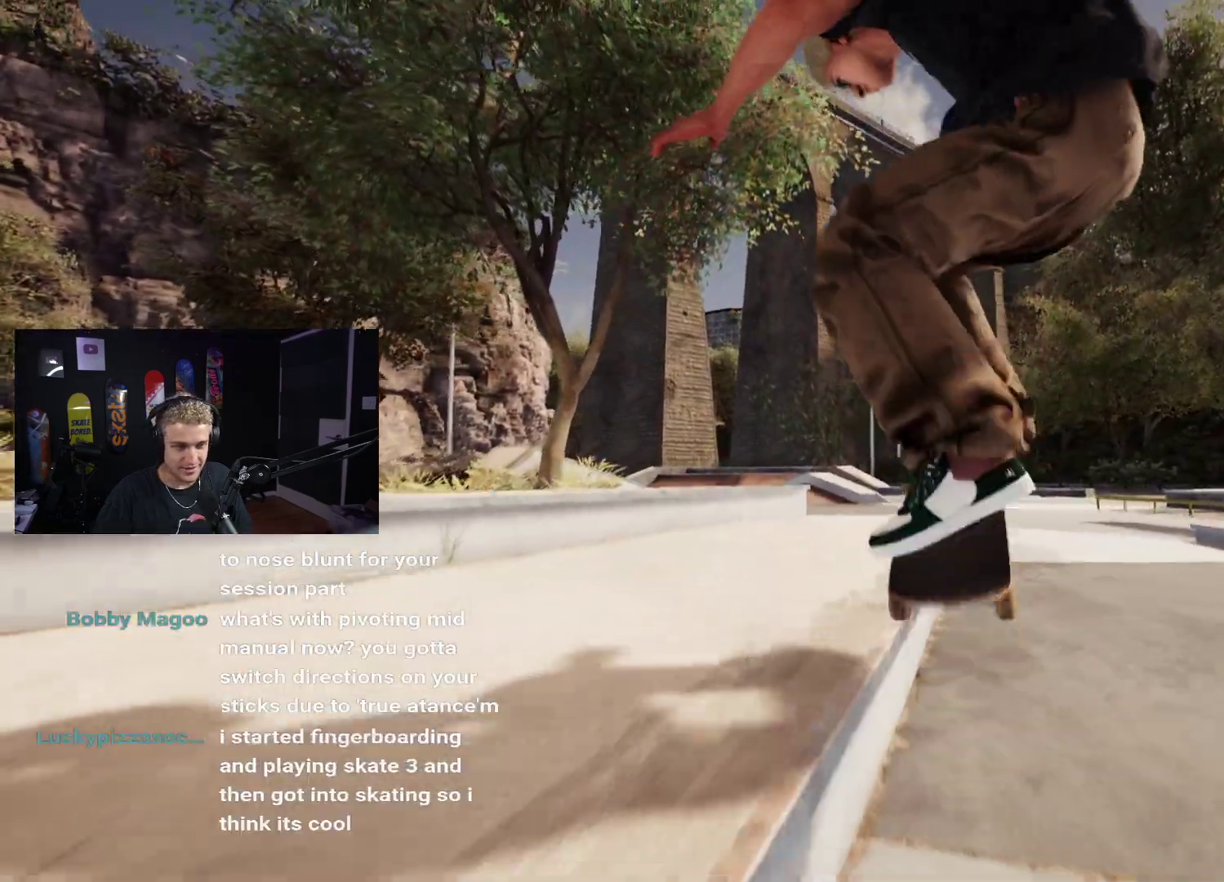
Gameplay with a controller (Xbox layout); each line is a JSON object with the inputs held at the frame after it. "events" lists button and stick changes between this image and that frame as [ms after this image, input, new state], when the widget could be followed in between.
{"buttons": [], "left_stick": "down", "right_stick": "center", "events": []}
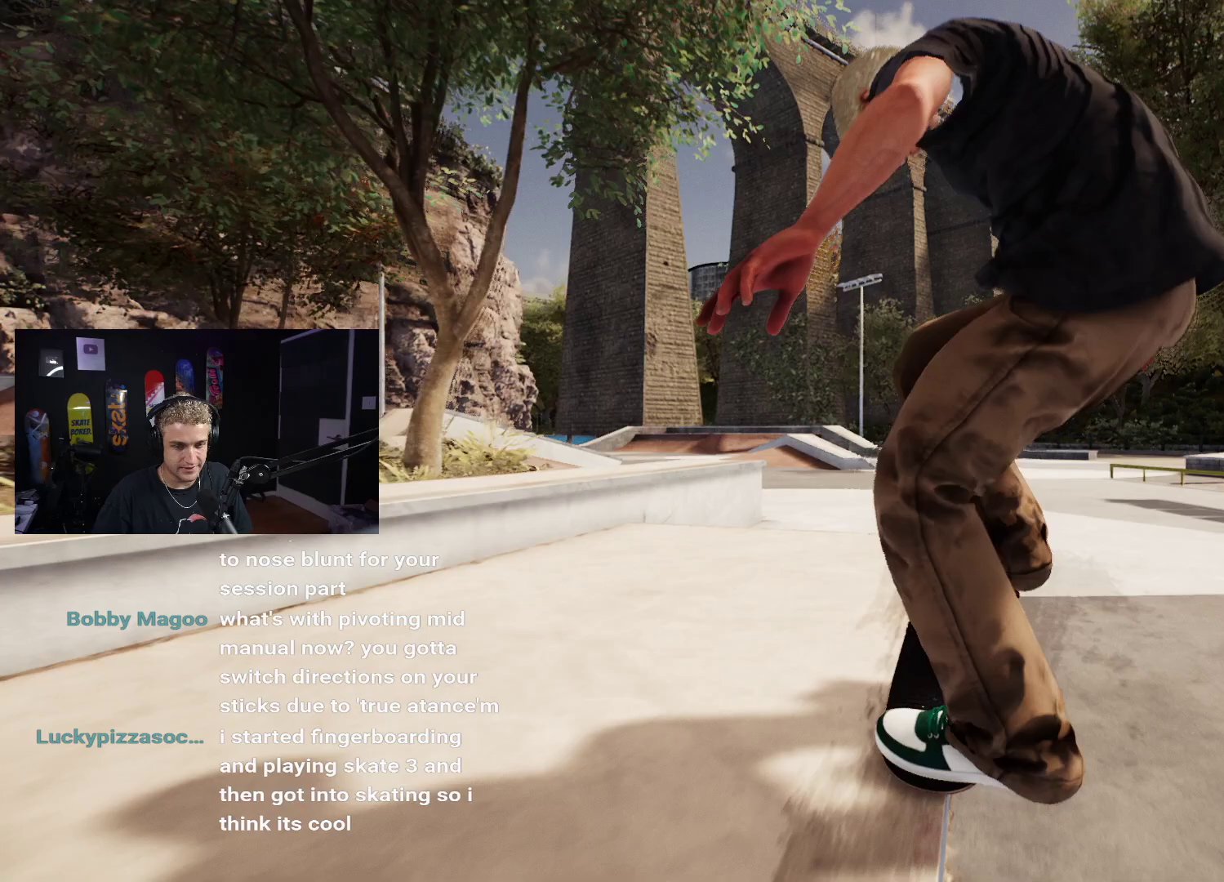
{"buttons": ["R2"], "left_stick": "center", "right_stick": "center", "events": [[150, "left_stick", "right"], [233, "right_stick", "right"], [267, "left_stick", "center"], [300, "R2", "down"], [333, "right_stick", "center"]]}
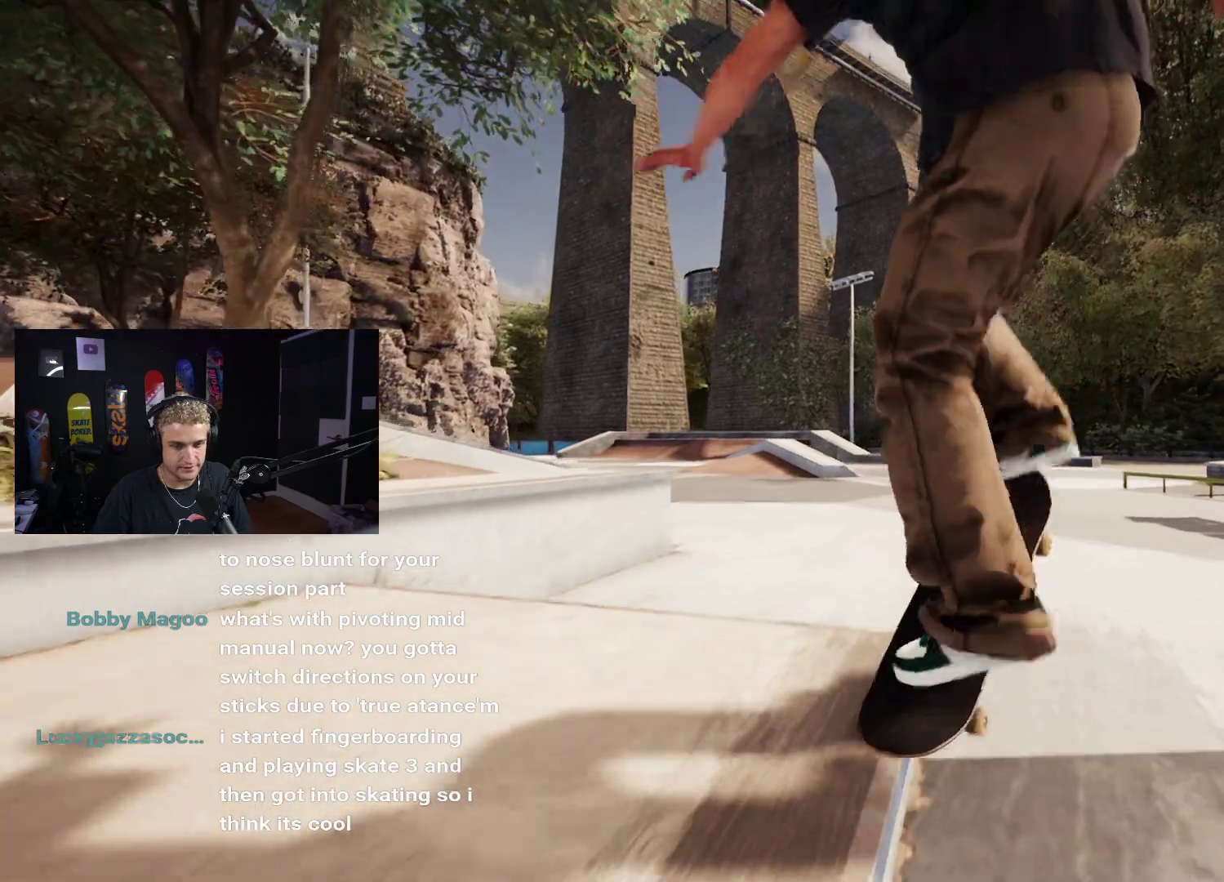
{"buttons": [], "left_stick": "center", "right_stick": "center", "events": [[233, "R2", "up"], [250, "left_stick", "down"], [350, "left_stick", "center"]]}
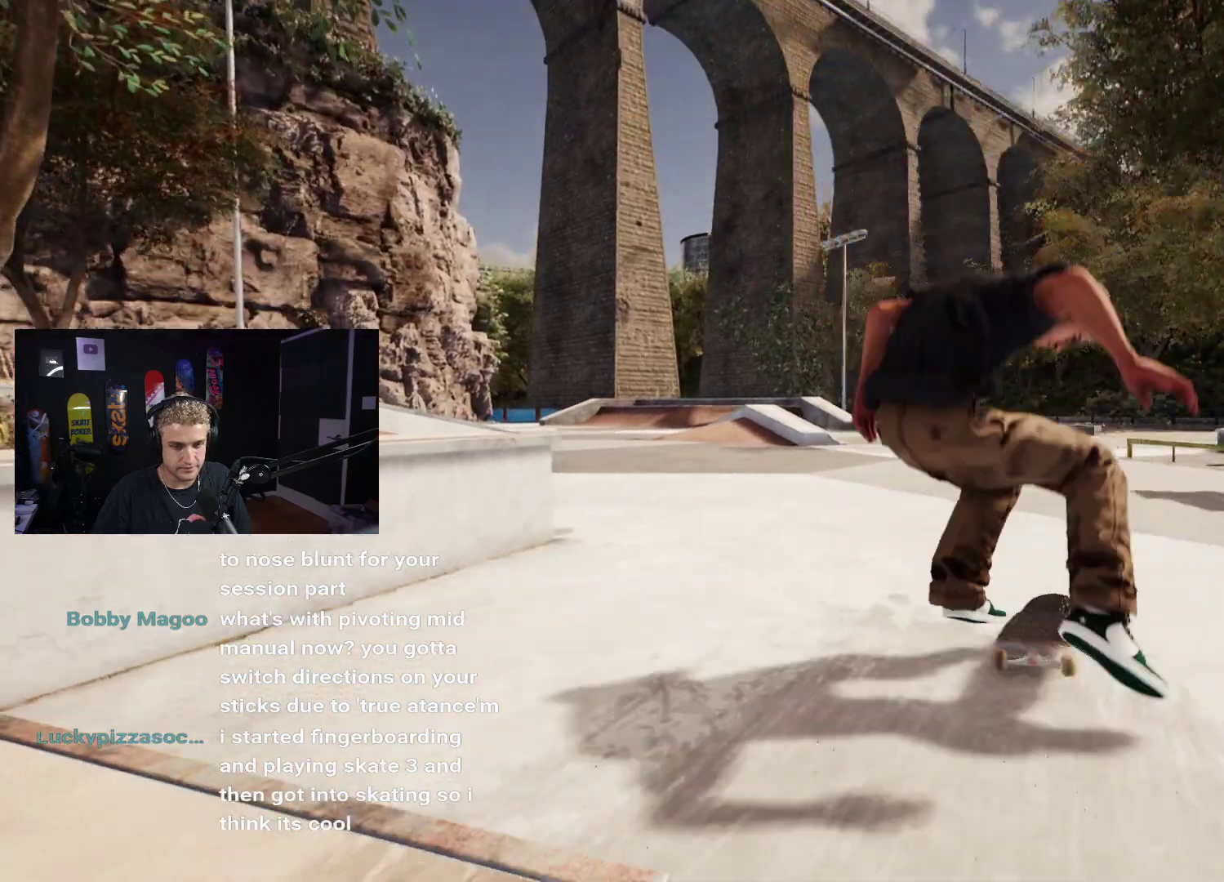
{"buttons": ["DPAD_UP"], "left_stick": "center", "right_stick": "center", "events": [[283, "DPAD_UP", "down"]]}
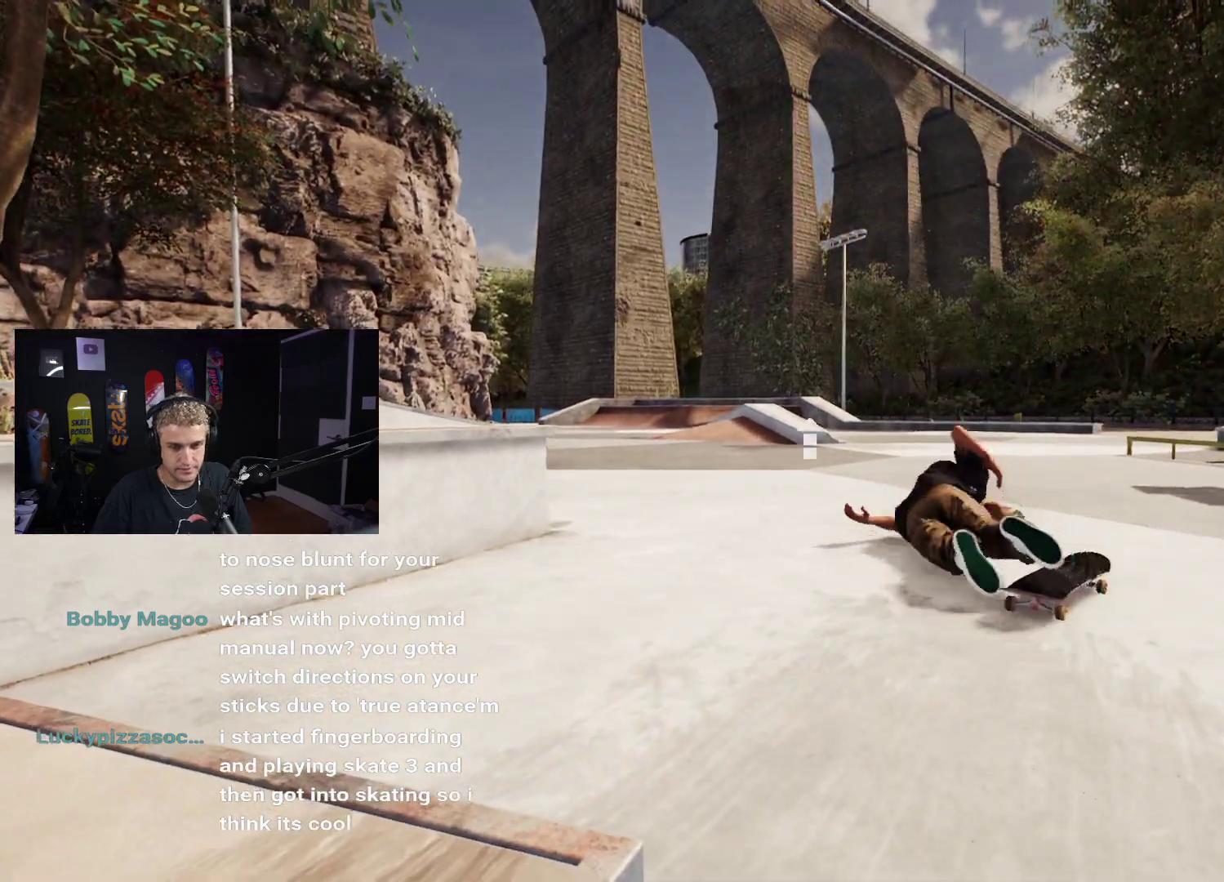
{"buttons": [], "left_stick": "center", "right_stick": "center", "events": [[50, "DPAD_UP", "up"], [83, "X", "down"], [183, "X", "up"], [250, "X", "down"], [333, "X", "up"], [400, "X", "down"], [500, "X", "up"]]}
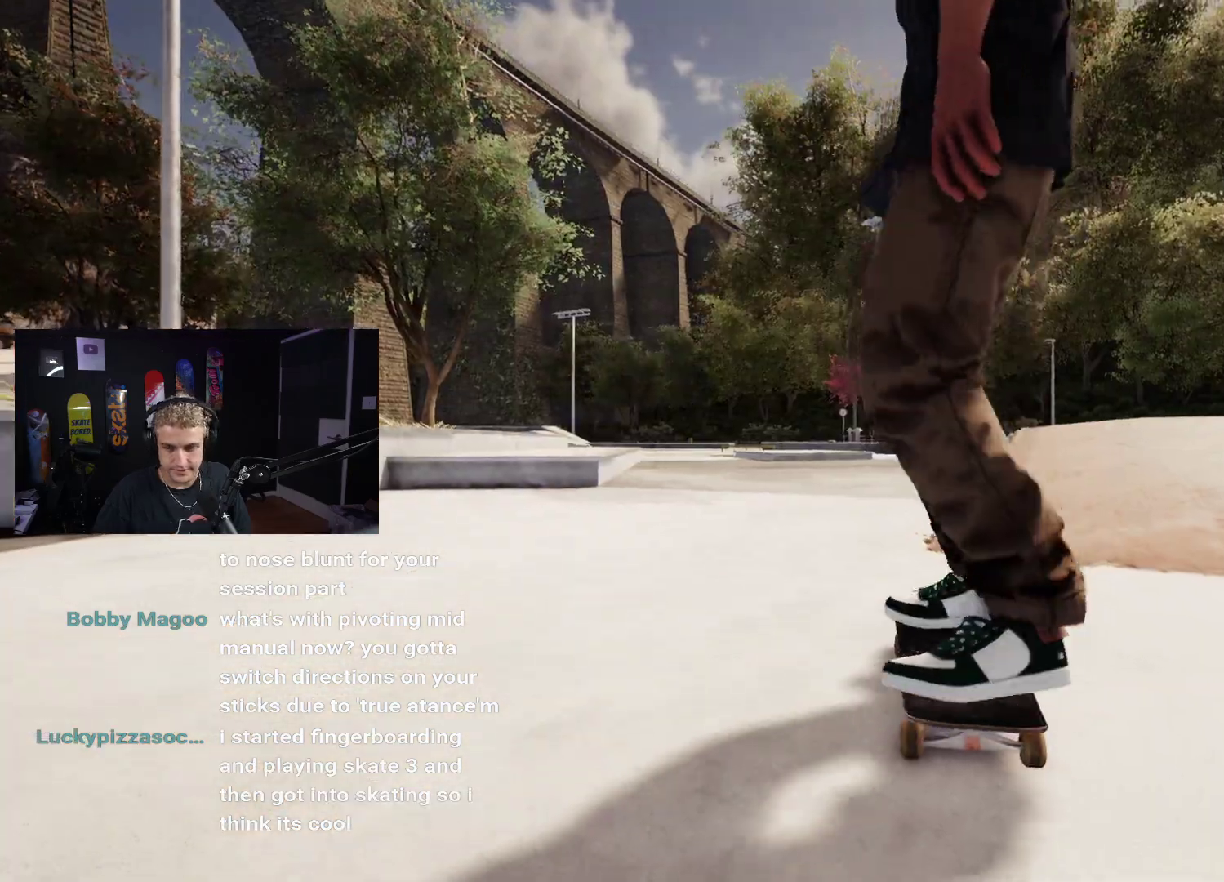
{"buttons": ["L2"], "left_stick": "center", "right_stick": "center", "events": [[100, "X", "down"], [117, "L2", "down"], [200, "X", "up"], [250, "L2", "up"], [250, "X", "down"], [333, "X", "up"], [417, "X", "down"], [483, "X", "up"], [500, "L2", "down"]]}
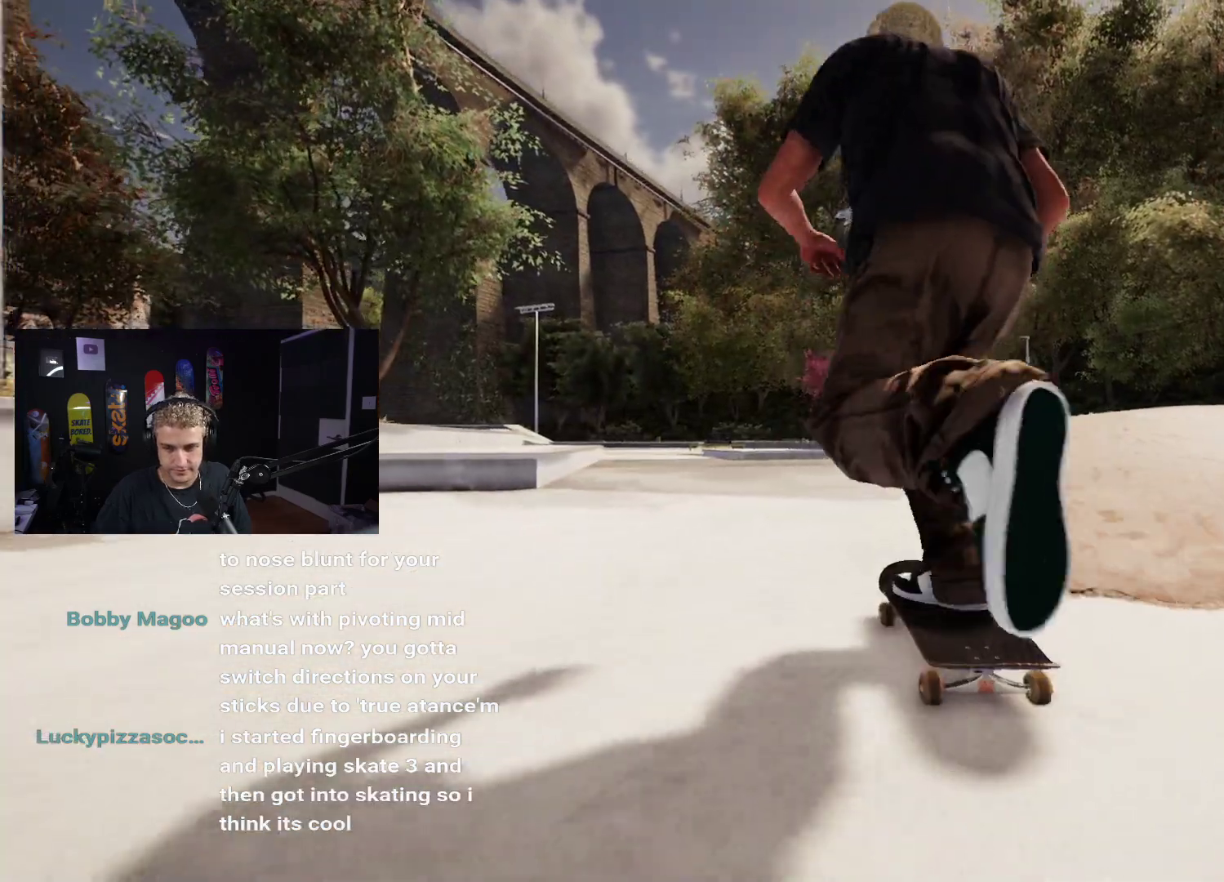
{"buttons": ["L2"], "left_stick": "center", "right_stick": "center", "events": [[67, "X", "down"], [217, "L2", "up"], [333, "X", "up"], [500, "L2", "down"]]}
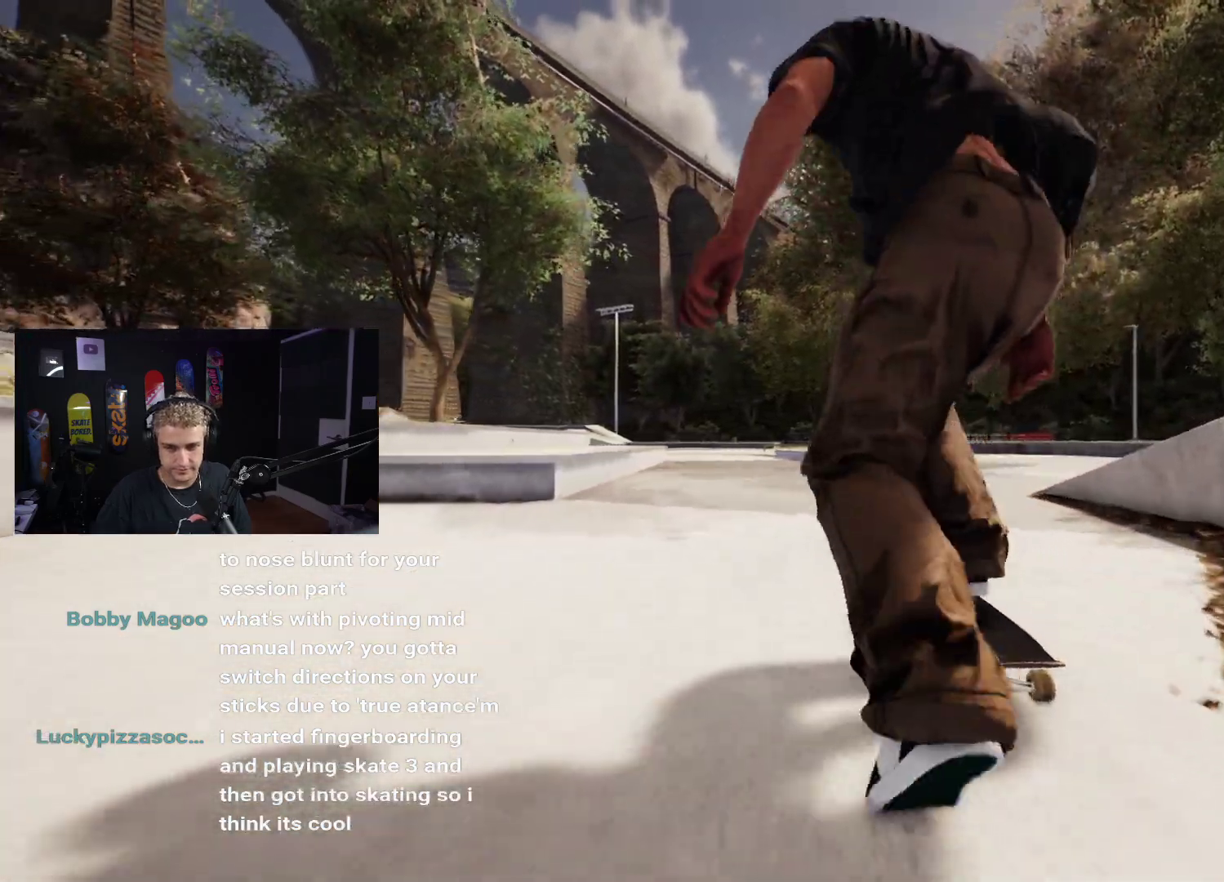
{"buttons": ["L2"], "left_stick": "center", "right_stick": "center", "events": [[100, "L2", "up"], [467, "L2", "down"]]}
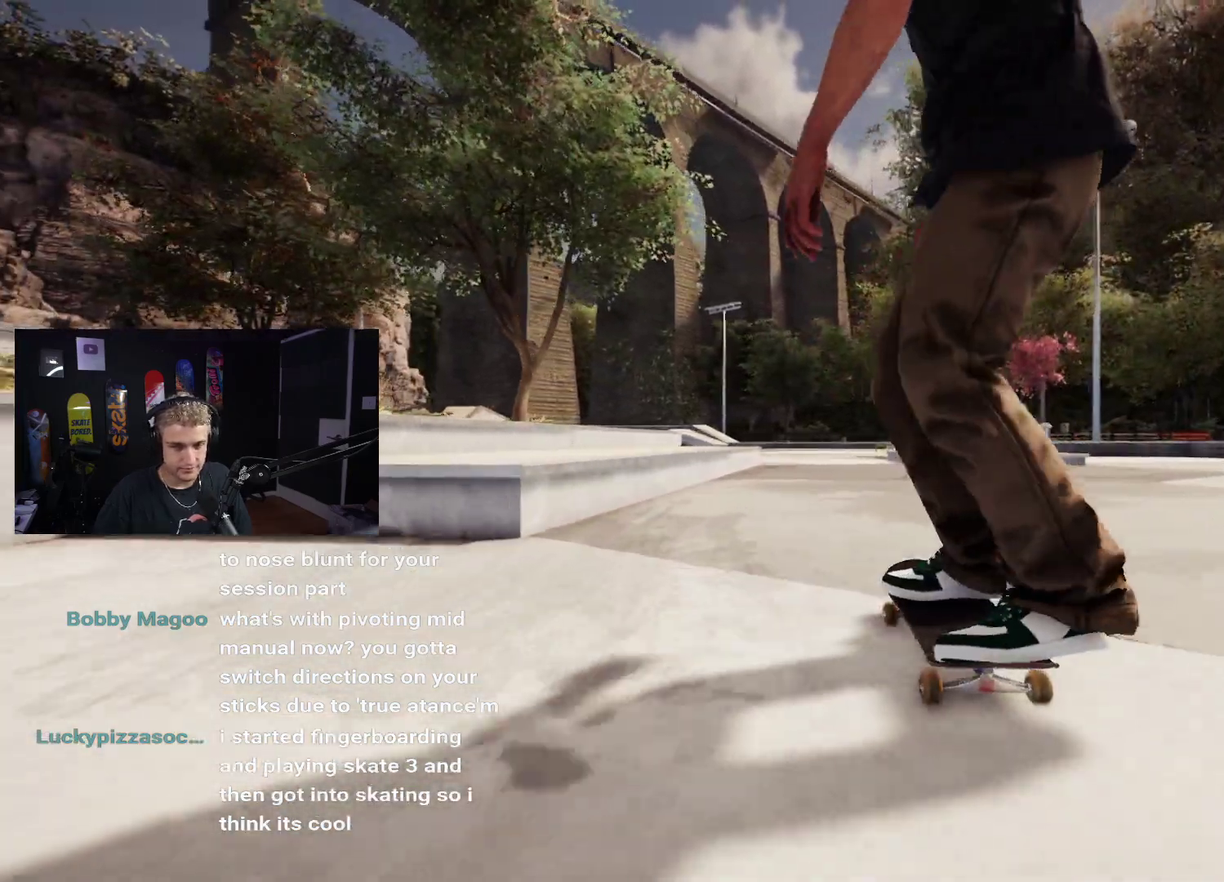
{"buttons": [], "left_stick": "center", "right_stick": "center", "events": [[50, "L2", "up"], [367, "L2", "down"], [433, "L2", "up"]]}
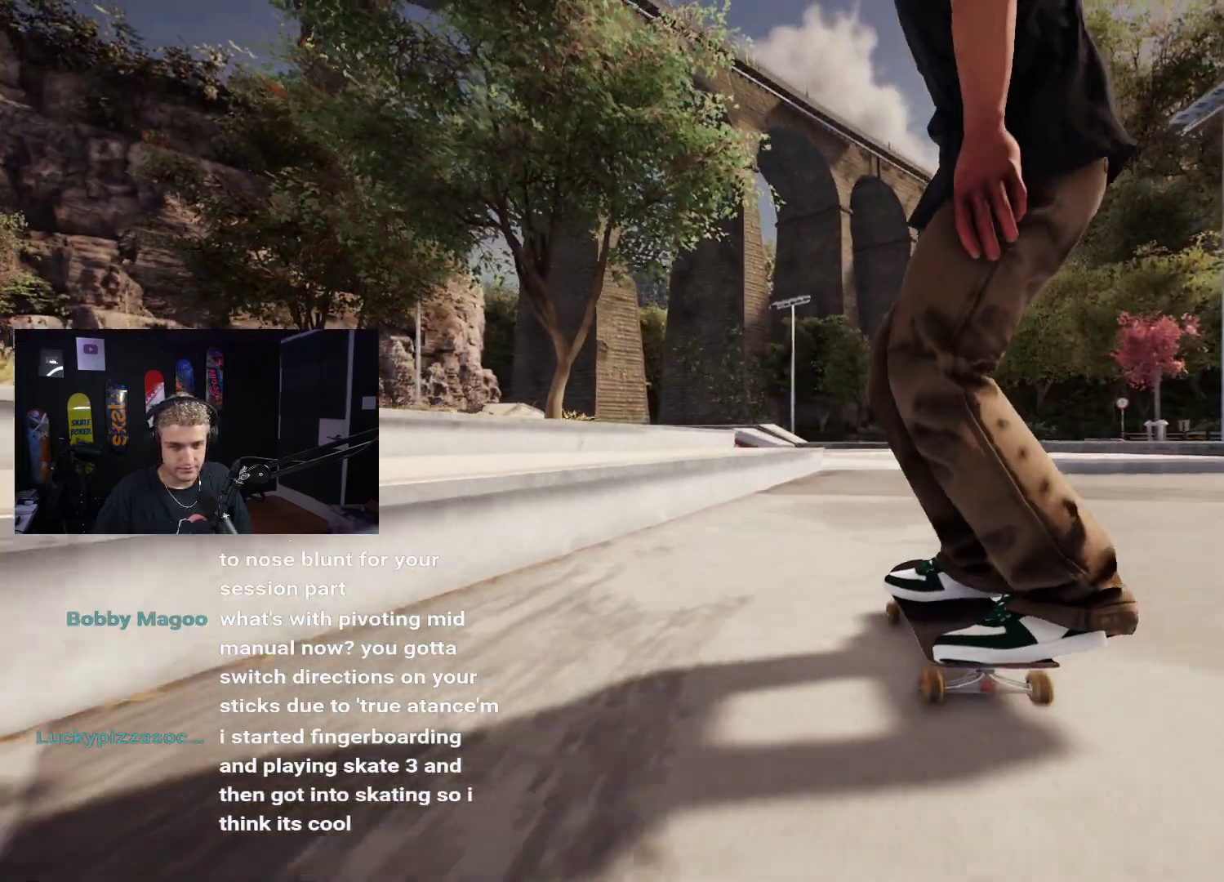
{"buttons": [], "left_stick": "down", "right_stick": "center", "events": [[383, "left_stick", "down"]]}
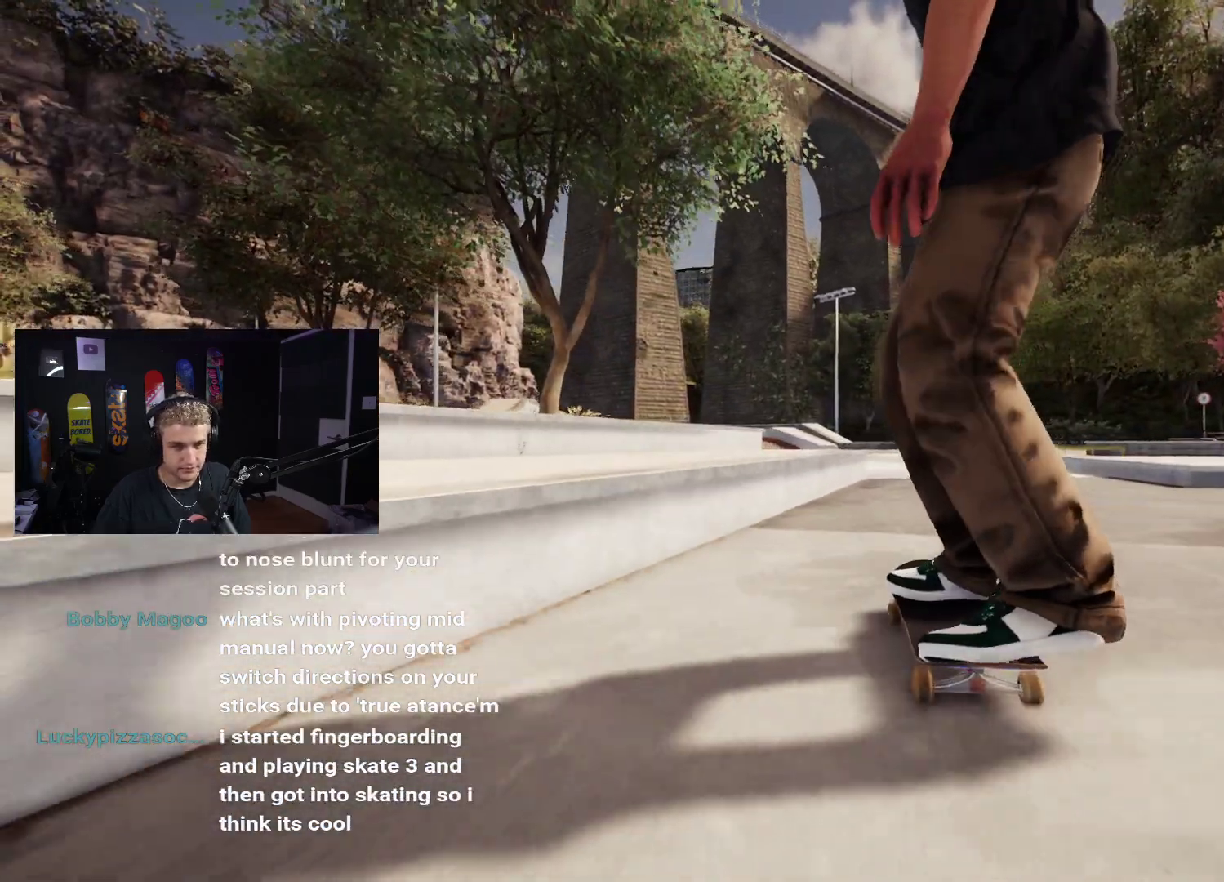
{"buttons": [], "left_stick": "center", "right_stick": "center", "events": [[300, "L2", "down"], [417, "L2", "up"], [417, "left_stick", "center"], [417, "right_stick", "up"], [483, "right_stick", "center"]]}
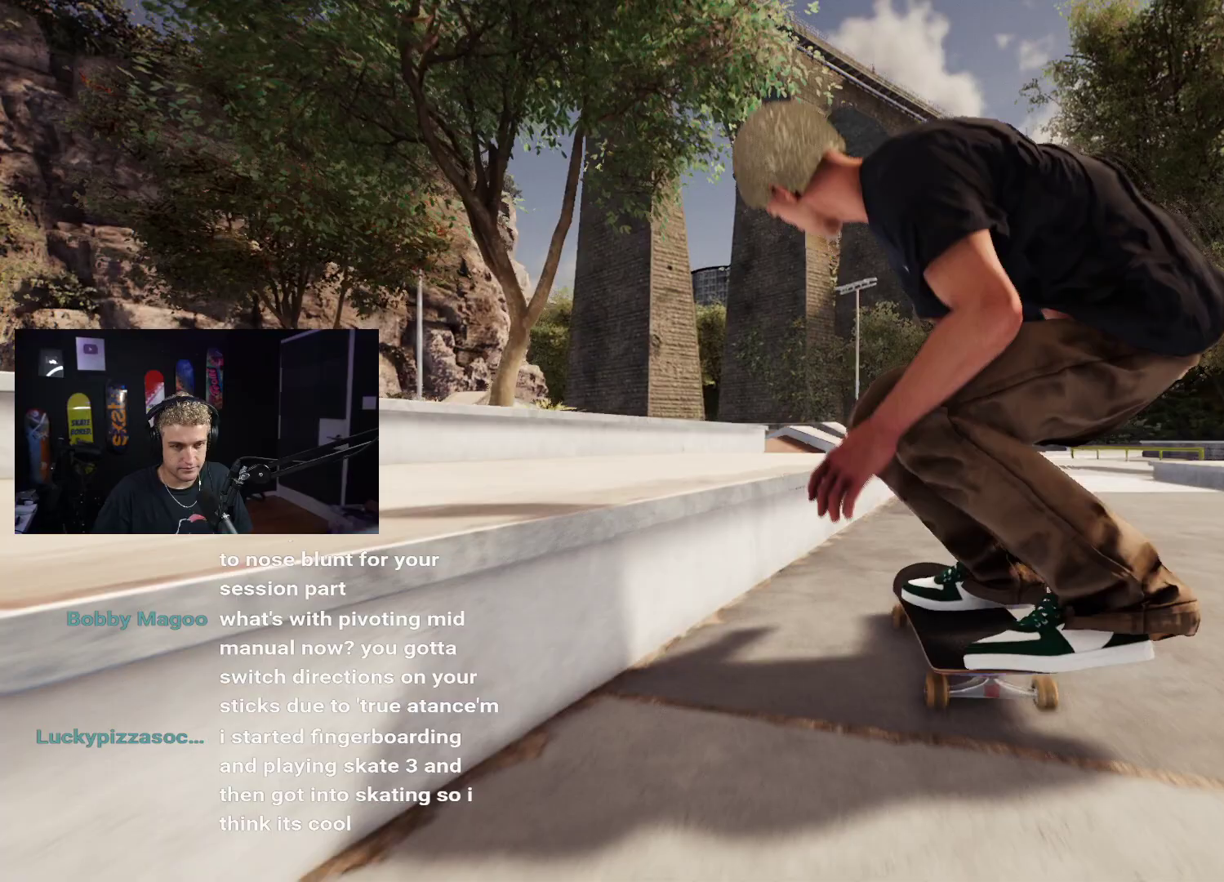
{"buttons": [], "left_stick": "down", "right_stick": "center", "events": [[33, "R2", "down"], [133, "R2", "up"], [167, "left_stick", "down"]]}
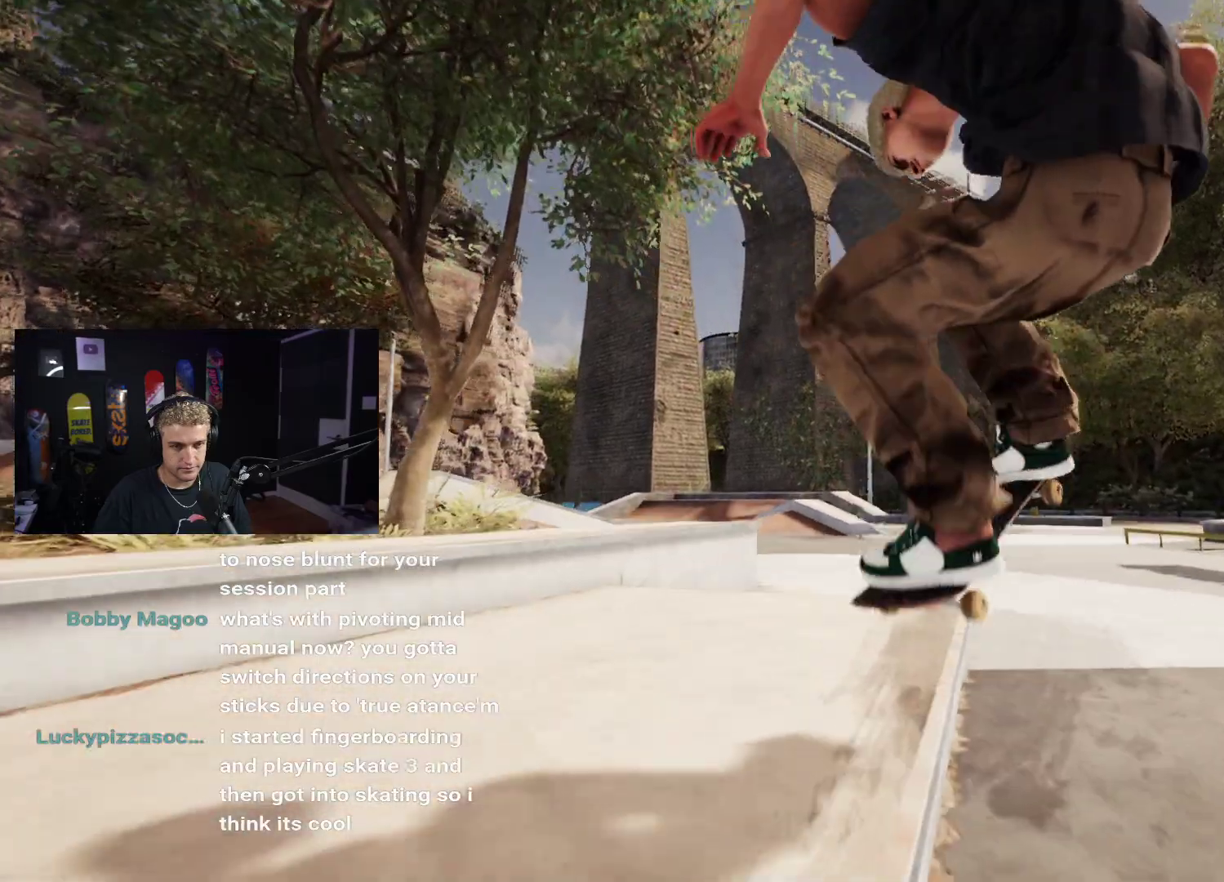
{"buttons": ["R2"], "left_stick": "center", "right_stick": "center", "events": [[283, "left_stick", "right"], [317, "right_stick", "right"], [333, "left_stick", "center"], [400, "R2", "down"], [400, "right_stick", "center"]]}
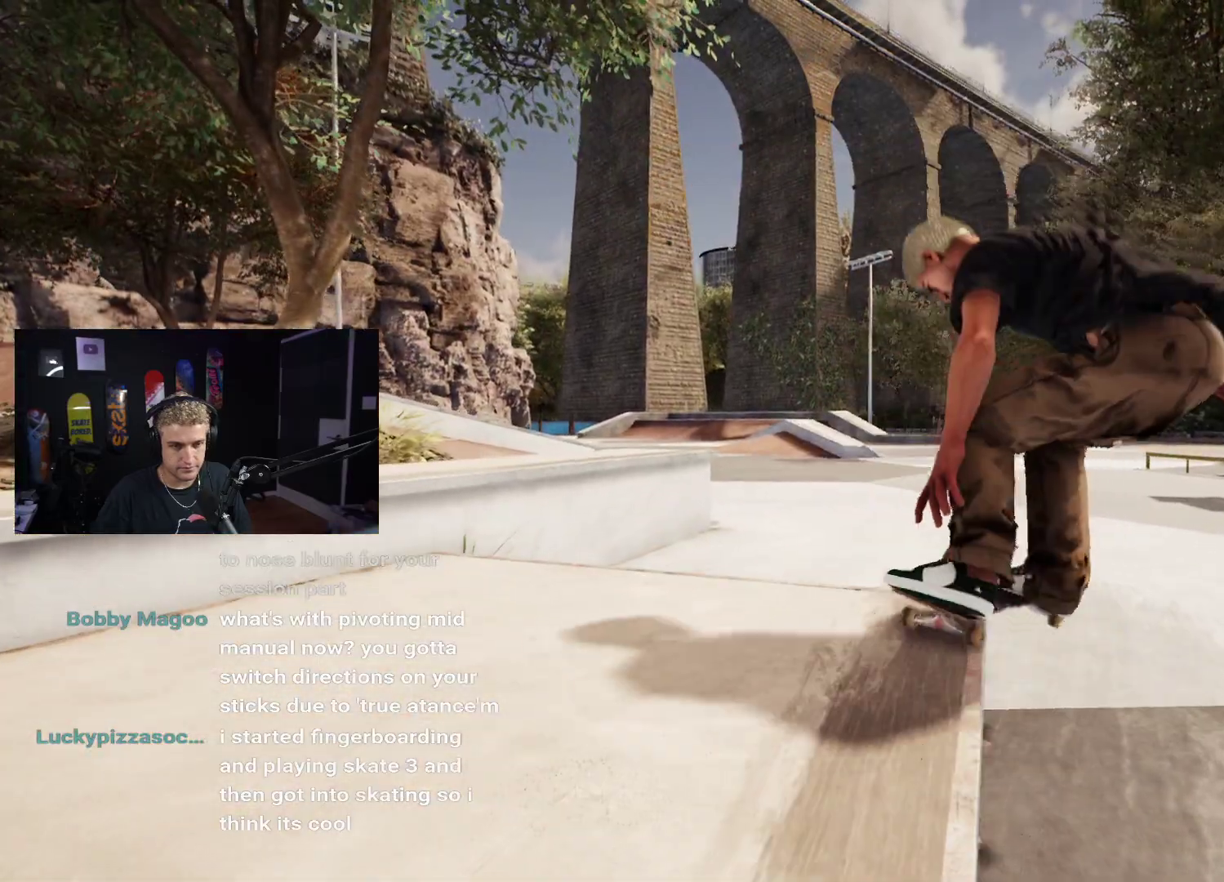
{"buttons": ["X"], "left_stick": "center", "right_stick": "center", "events": [[150, "R2", "up"], [200, "DPAD_UP", "down"], [450, "DPAD_UP", "up"], [467, "X", "down"]]}
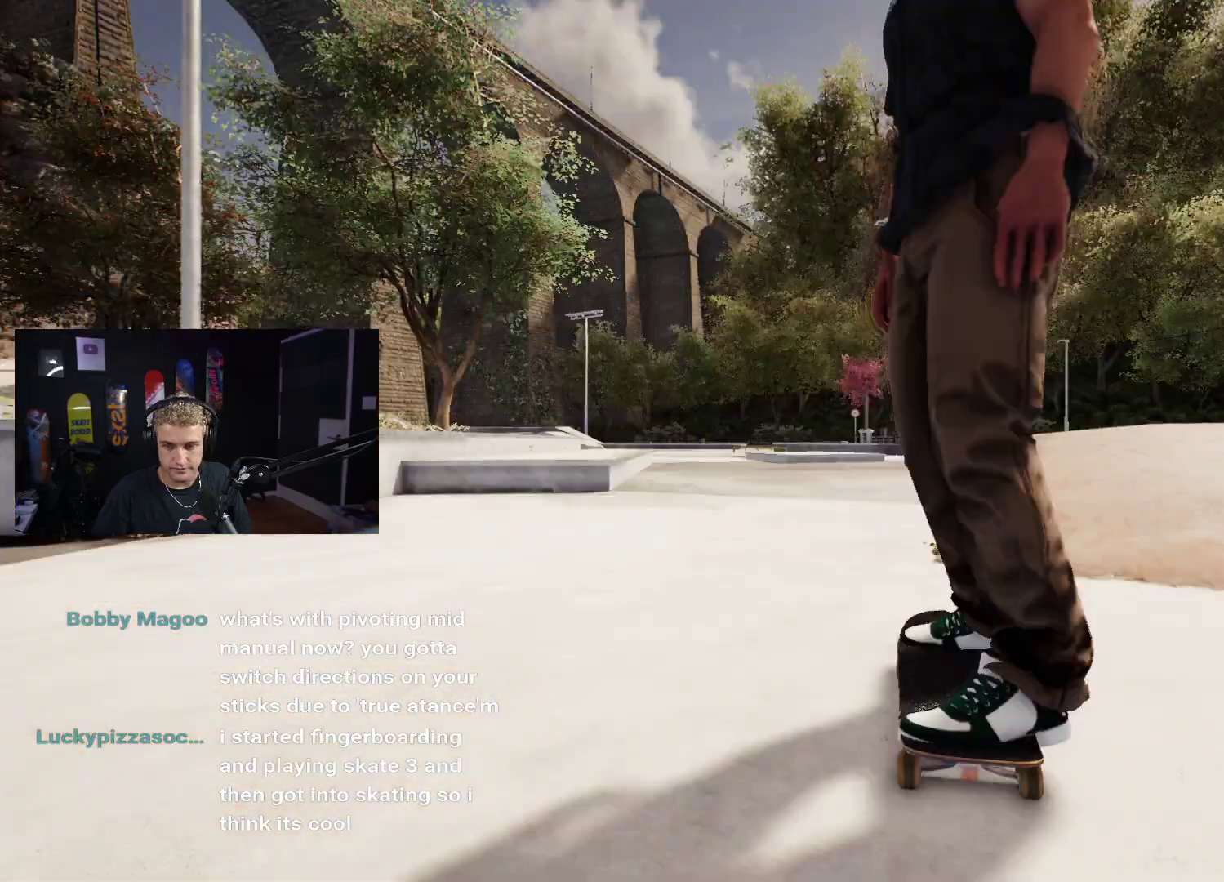
{"buttons": ["X", "L2"], "left_stick": "center", "right_stick": "center", "events": [[50, "X", "up"], [133, "X", "down"], [200, "X", "up"], [283, "X", "down"], [383, "X", "up"], [433, "L2", "down"], [450, "X", "down"]]}
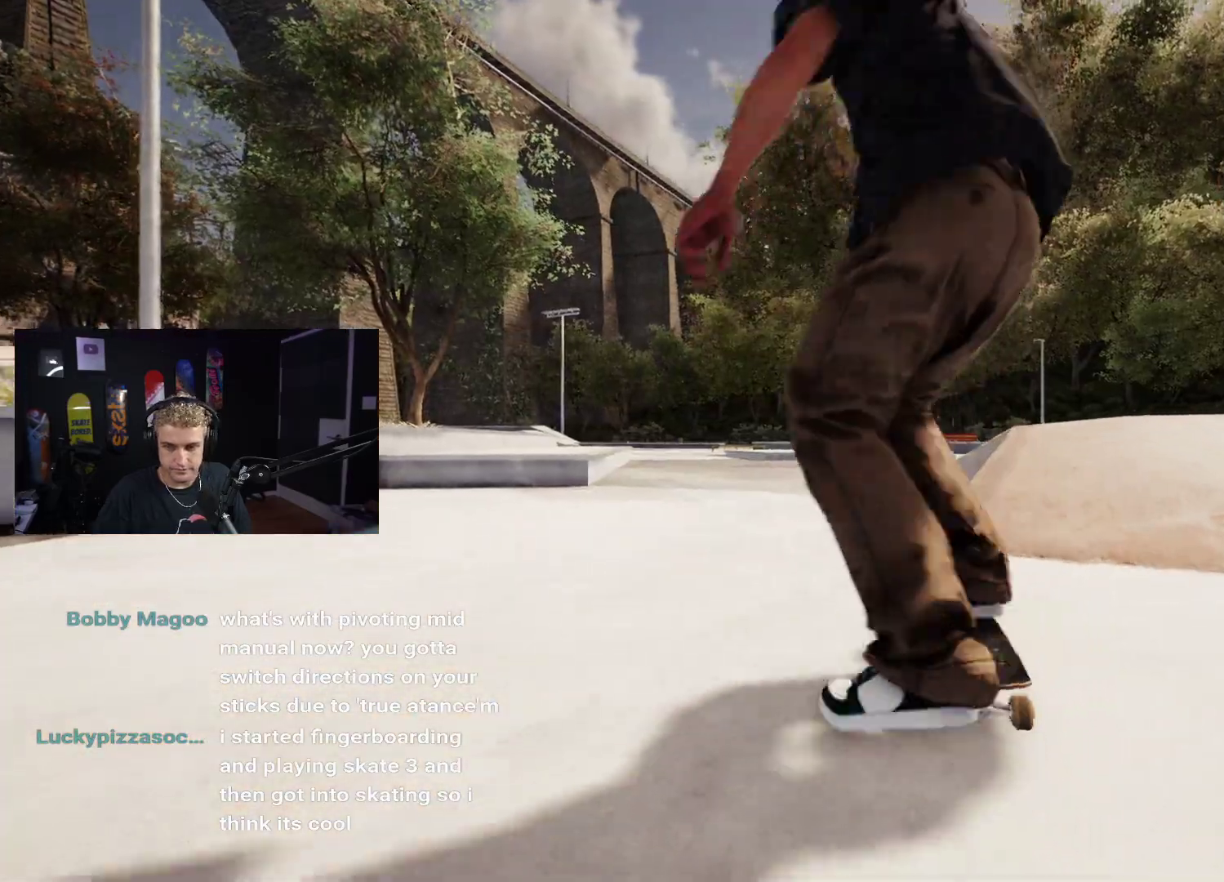
{"buttons": ["X"], "left_stick": "center", "right_stick": "center", "events": [[50, "X", "up"], [100, "X", "down"], [217, "L2", "up"], [217, "X", "up"], [267, "X", "down"], [350, "X", "up"], [400, "X", "down"]]}
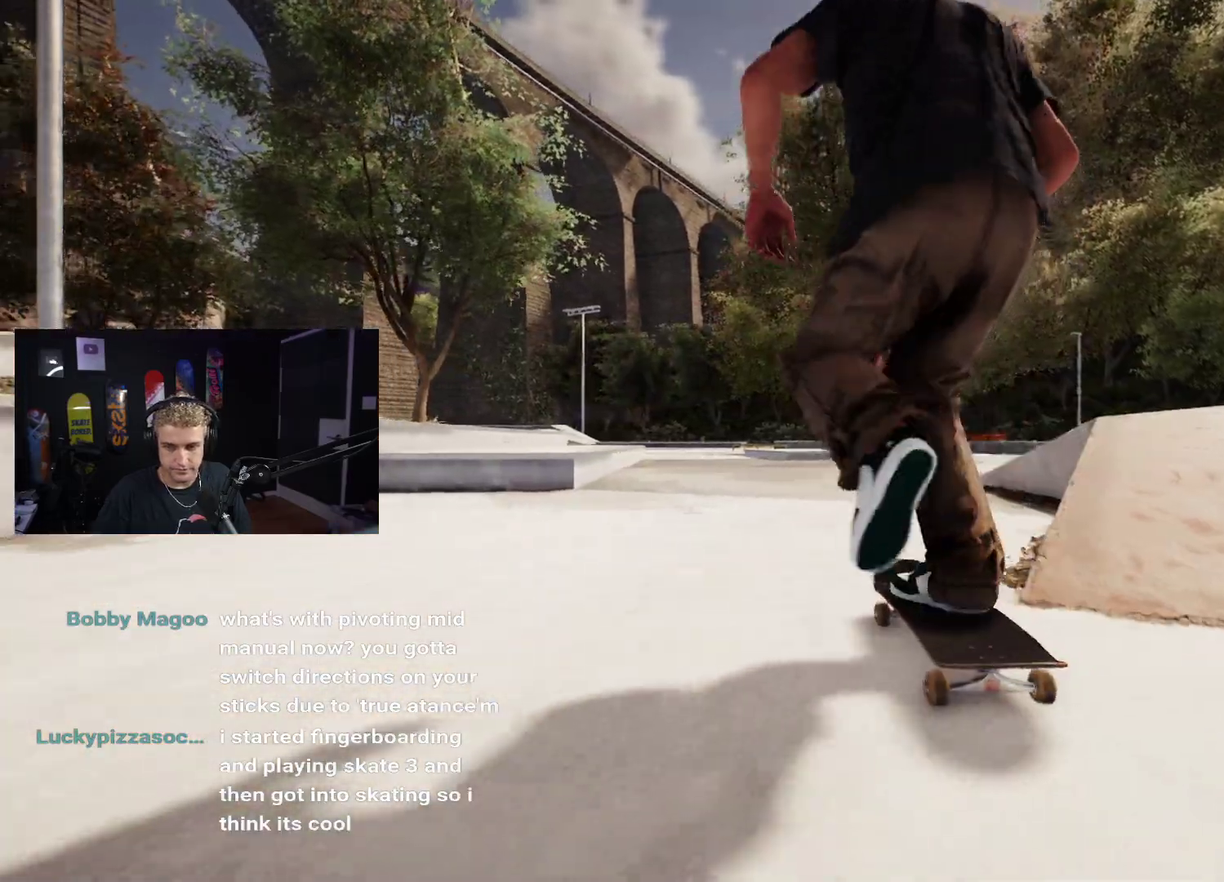
{"buttons": ["L2"], "left_stick": "center", "right_stick": "center", "events": [[17, "L2", "down"], [17, "X", "up"], [50, "X", "down"], [183, "L2", "up"], [183, "X", "up"], [417, "L2", "down"]]}
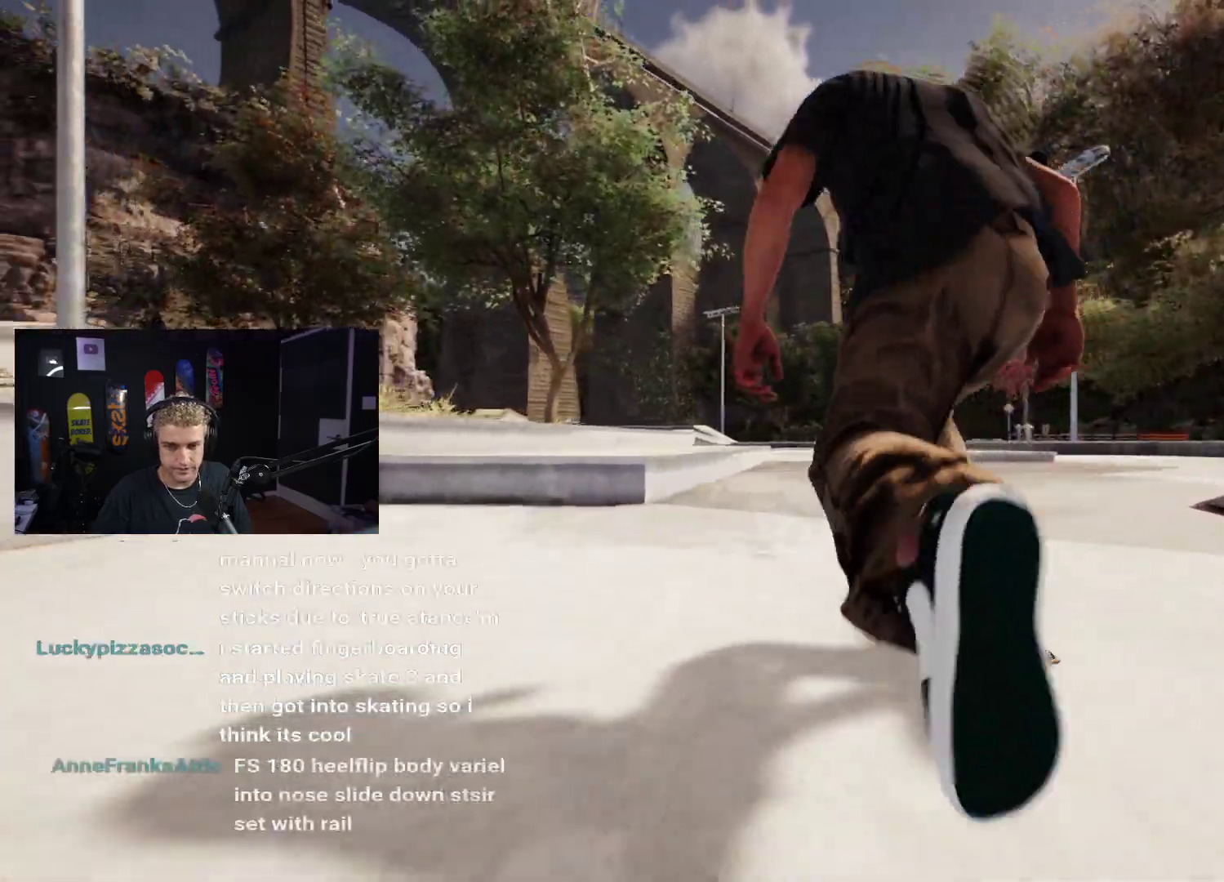
{"buttons": ["L2"], "left_stick": "center", "right_stick": "center", "events": [[17, "L2", "up"], [250, "R2", "down"], [300, "R2", "up"], [467, "L2", "down"]]}
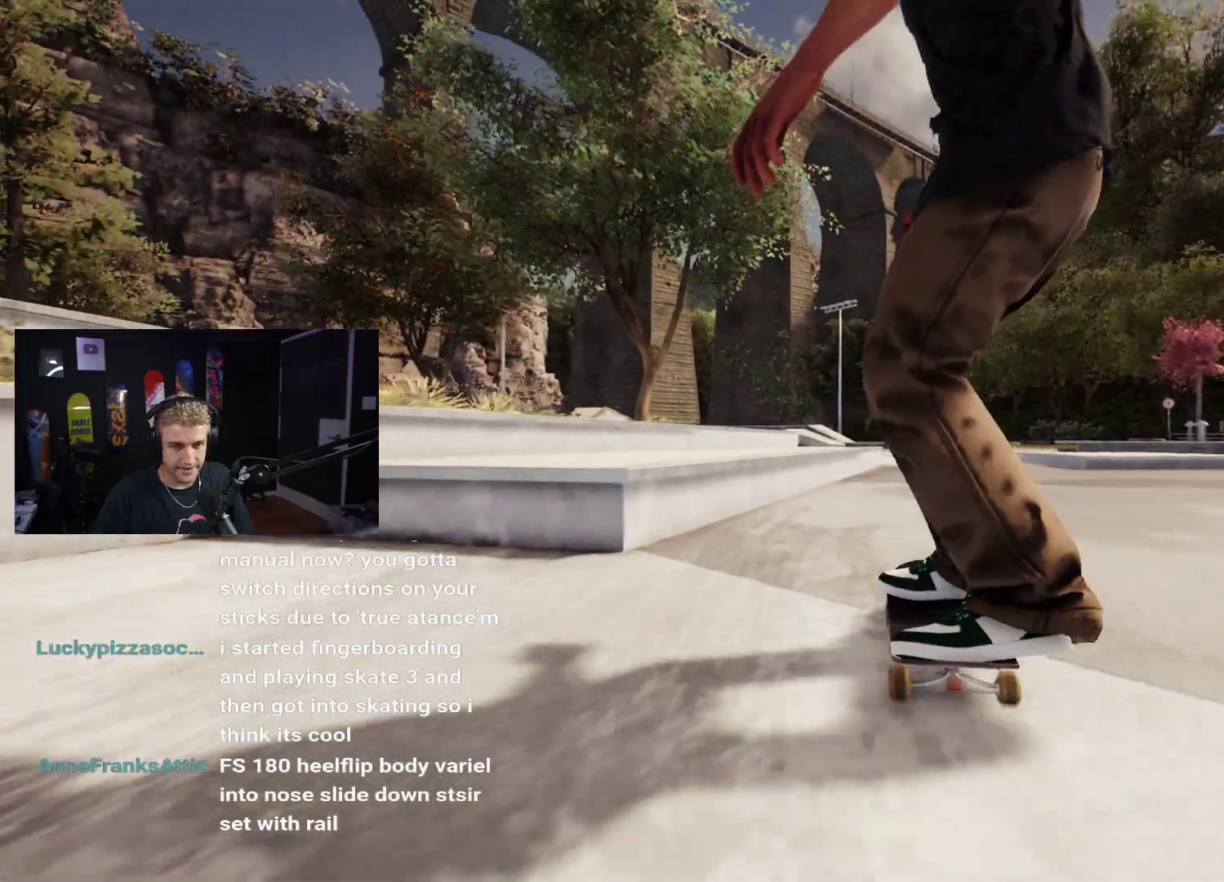
{"buttons": [], "left_stick": "down", "right_stick": "center", "events": [[50, "L2", "up"], [500, "left_stick", "down"]]}
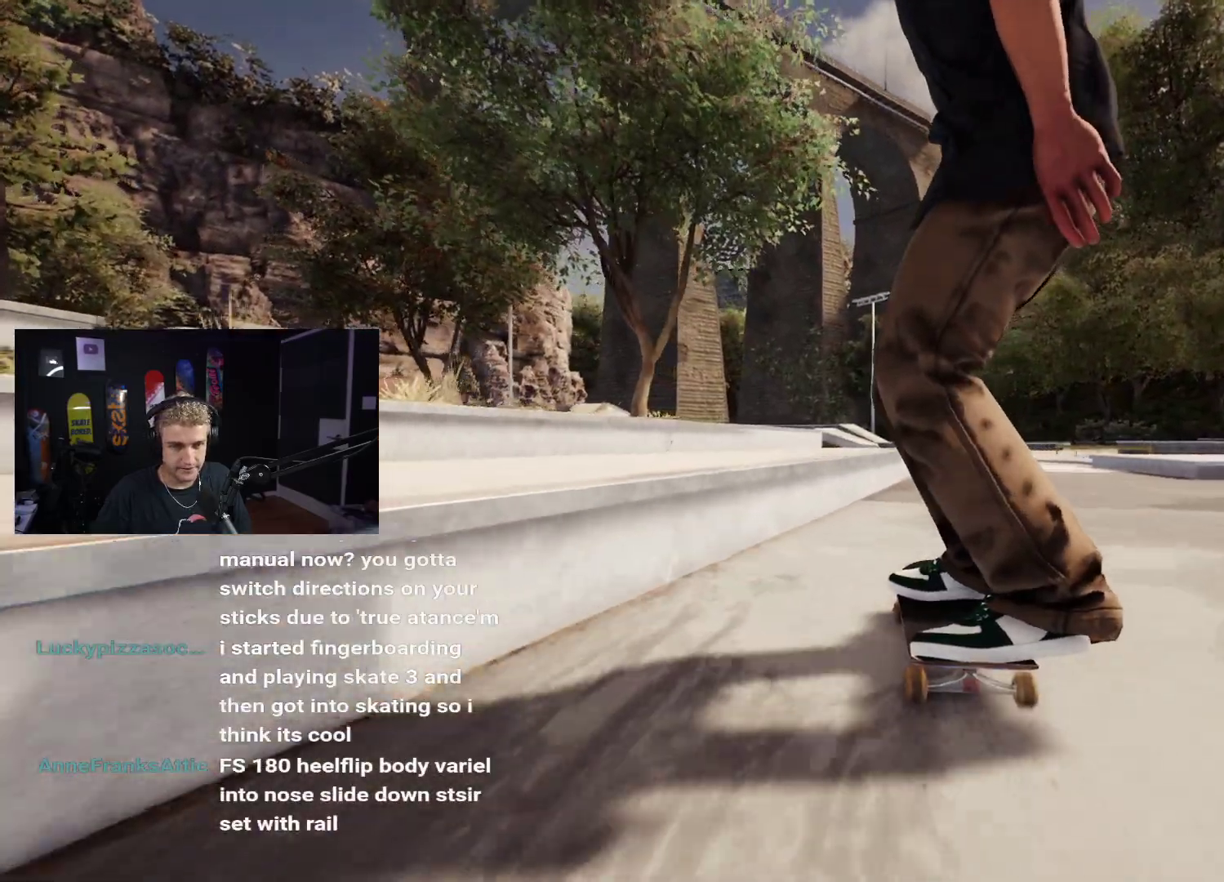
{"buttons": [], "left_stick": "center", "right_stick": "center", "events": [[400, "right_stick", "up"], [433, "left_stick", "center"], [483, "right_stick", "center"]]}
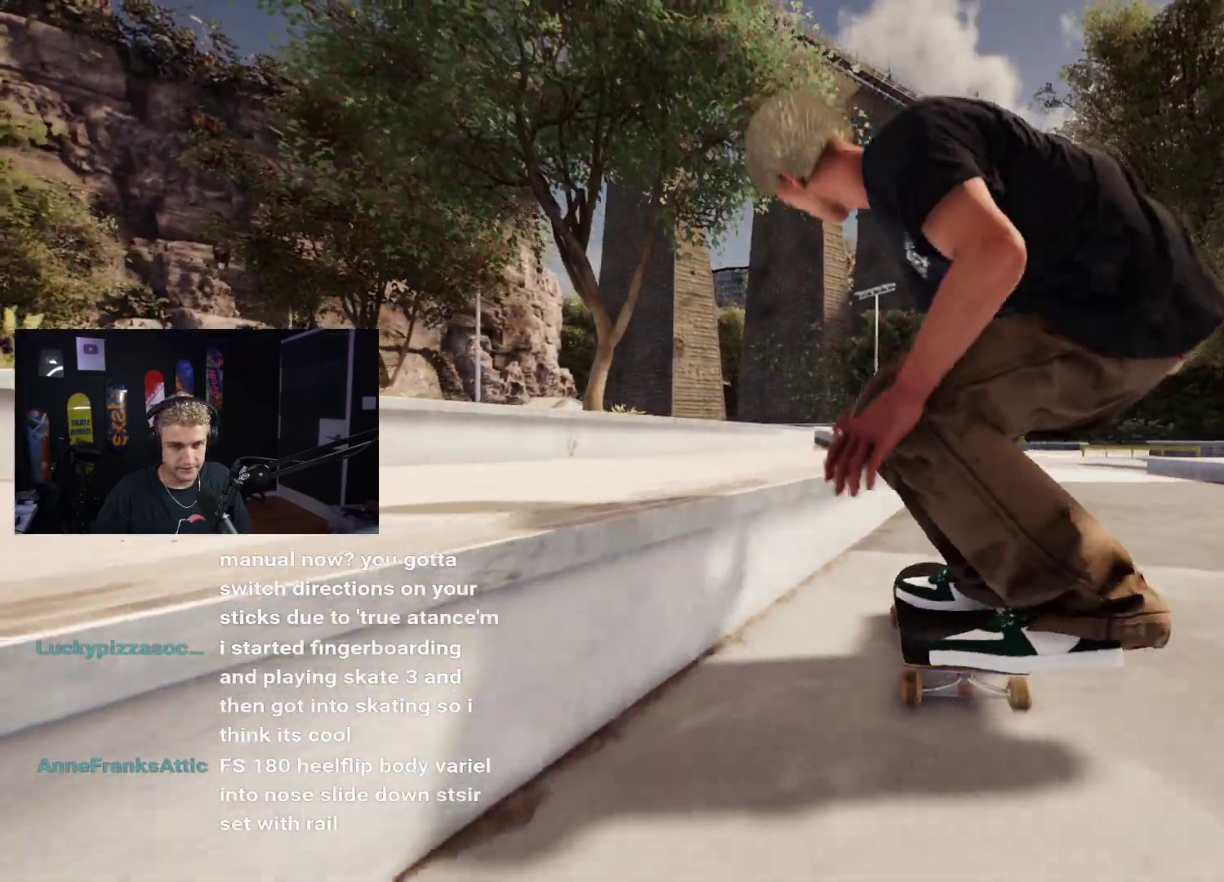
{"buttons": [], "left_stick": "down", "right_stick": "center", "events": [[67, "R2", "down"], [133, "R2", "up"], [133, "left_stick", "down"]]}
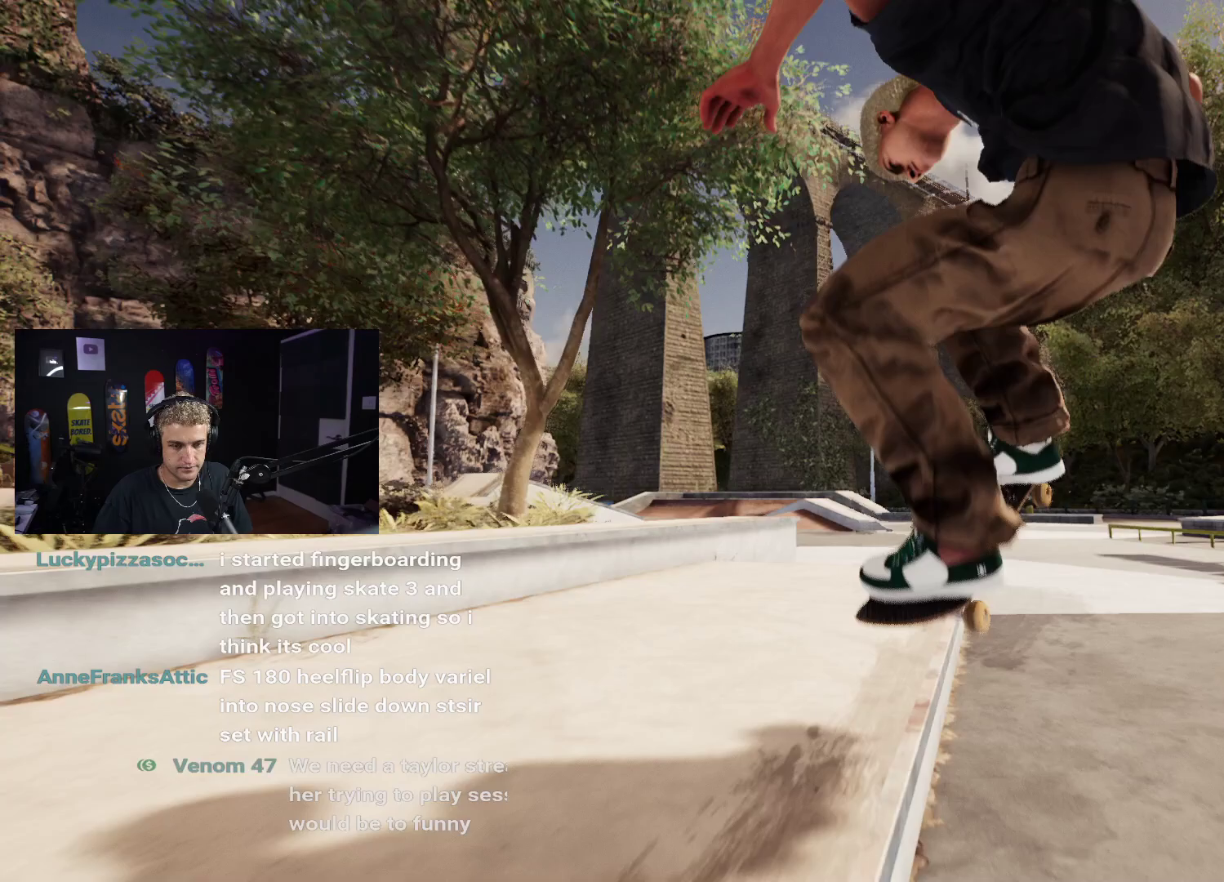
{"buttons": [], "left_stick": "down", "right_stick": "center", "events": []}
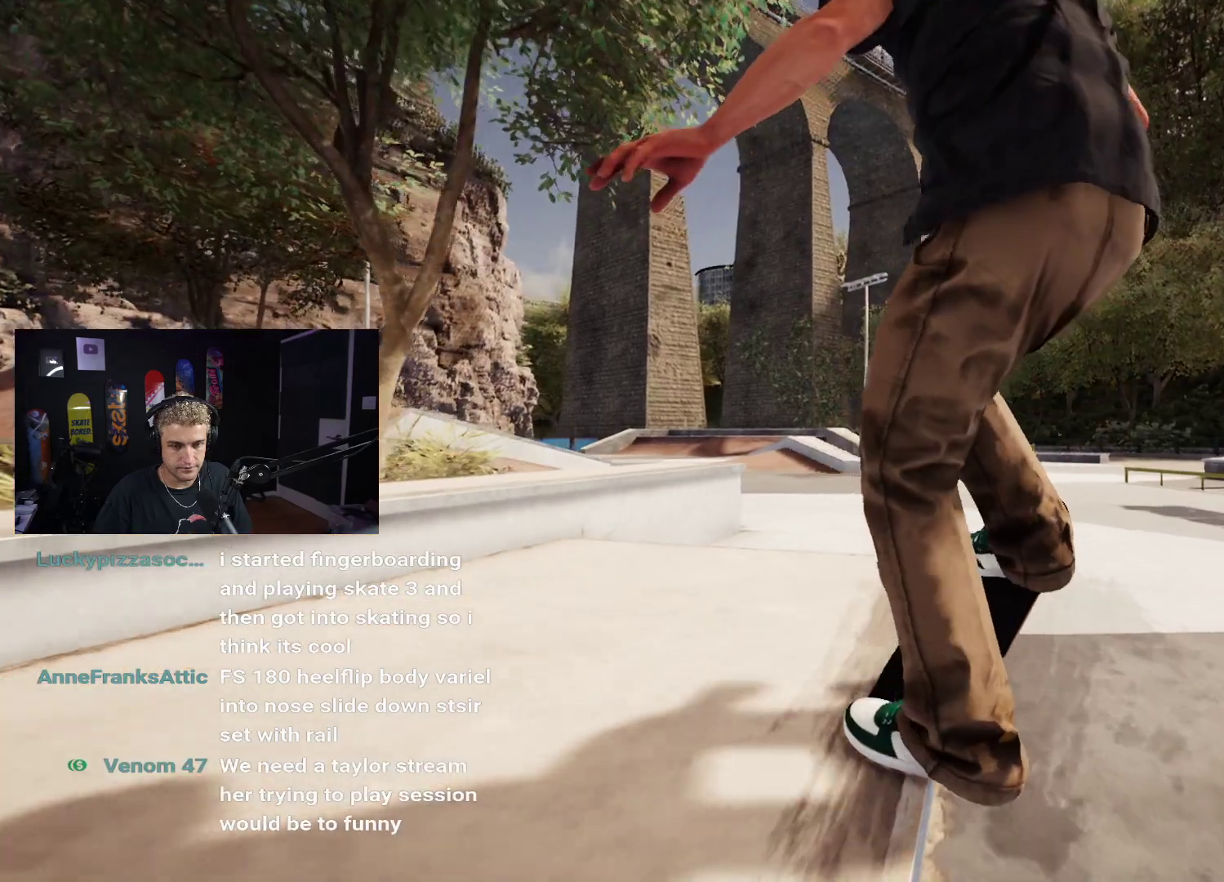
{"buttons": ["R2"], "left_stick": "center", "right_stick": "center", "events": [[133, "right_stick", "right"], [167, "left_stick", "center"], [200, "R2", "down"], [200, "right_stick", "center"]]}
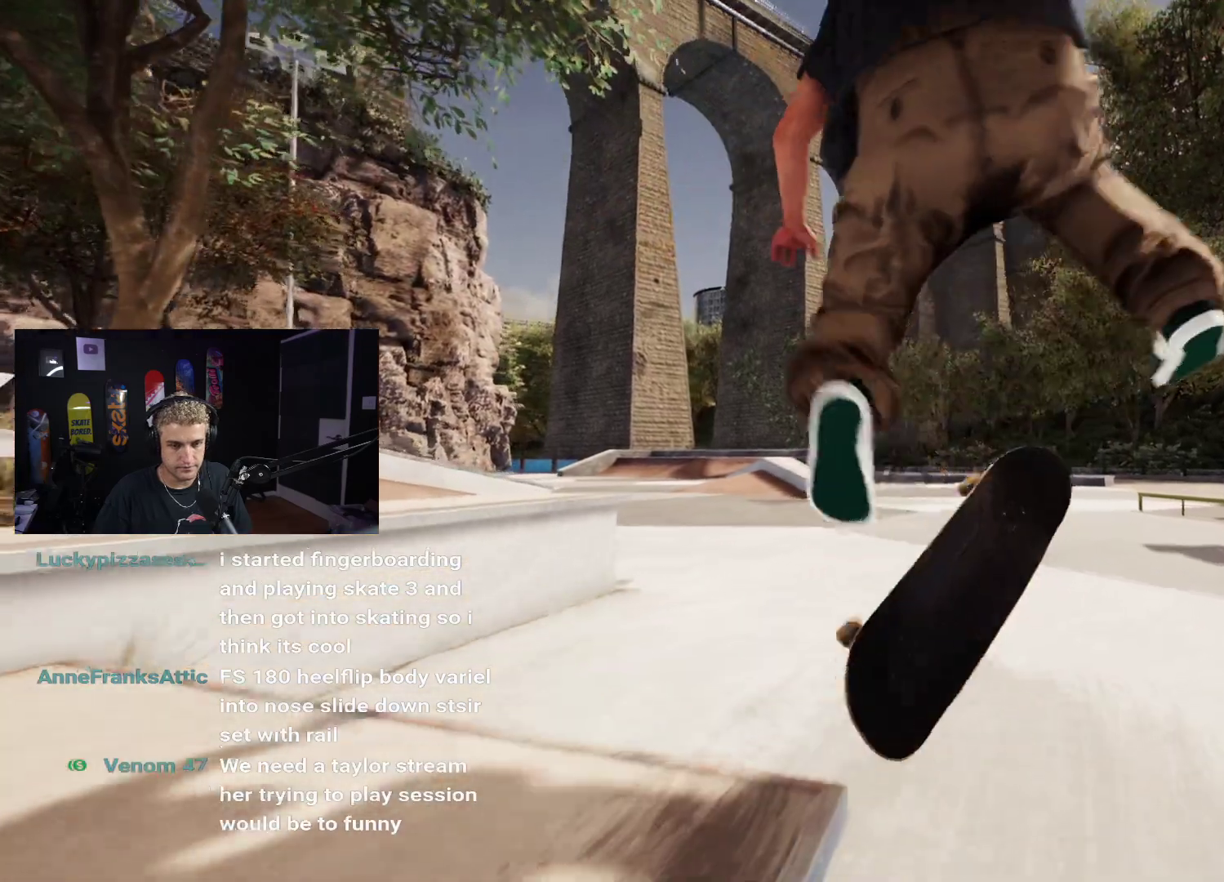
{"buttons": [], "left_stick": "center", "right_stick": "center", "events": [[17, "R2", "up"], [183, "left_stick", "down"], [250, "left_stick", "center"]]}
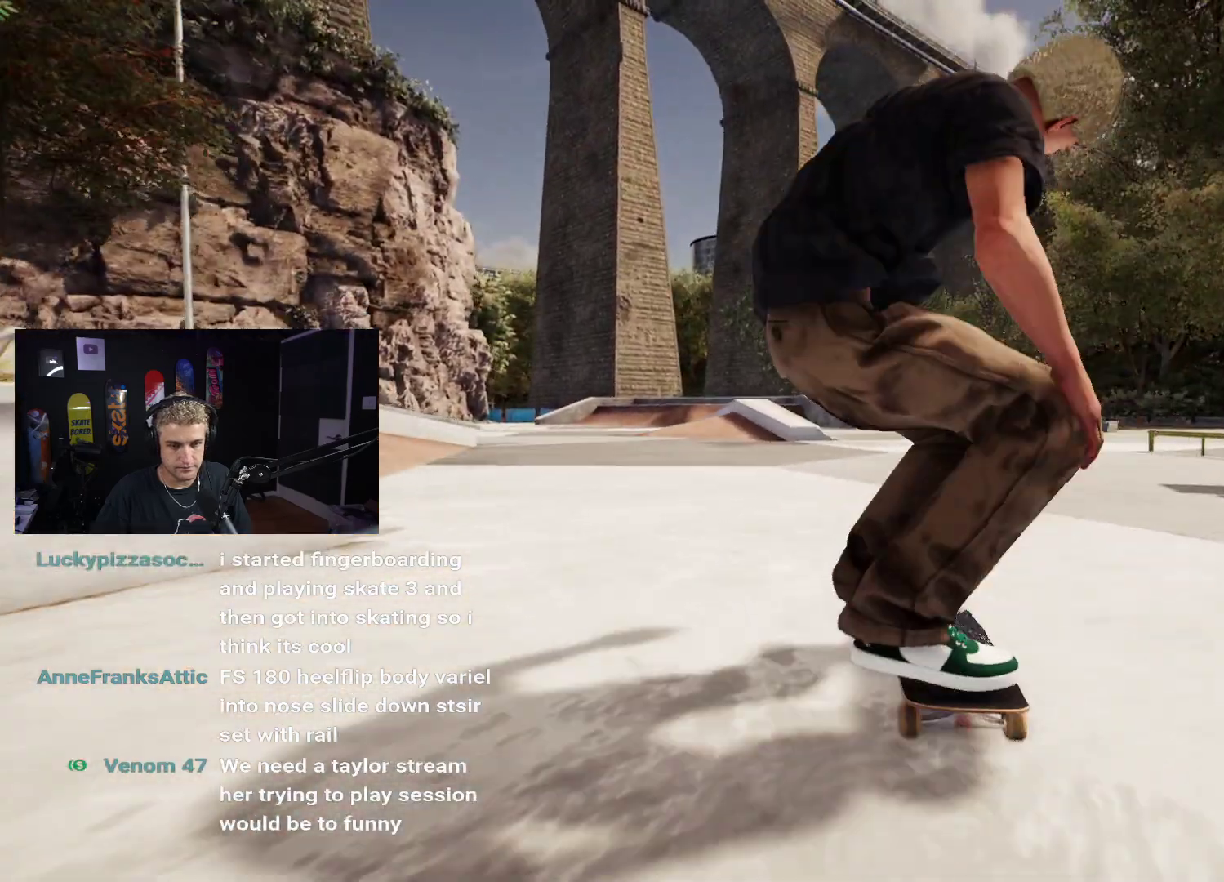
{"buttons": [], "left_stick": "center", "right_stick": "center", "events": [[233, "R2", "down"], [383, "R2", "up"]]}
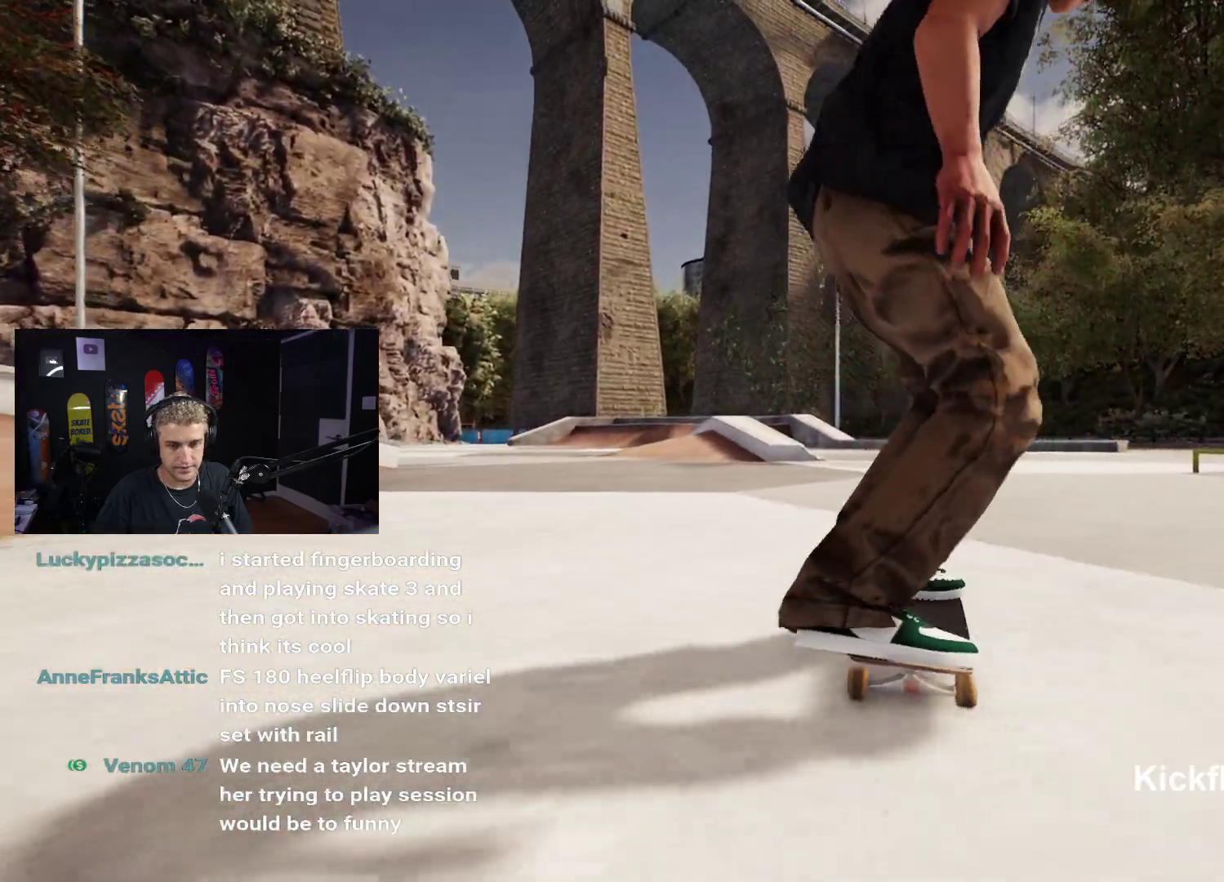
{"buttons": [], "left_stick": "center", "right_stick": "center", "events": [[33, "L2", "down"], [183, "L2", "up"], [333, "R2", "down"], [467, "R2", "up"]]}
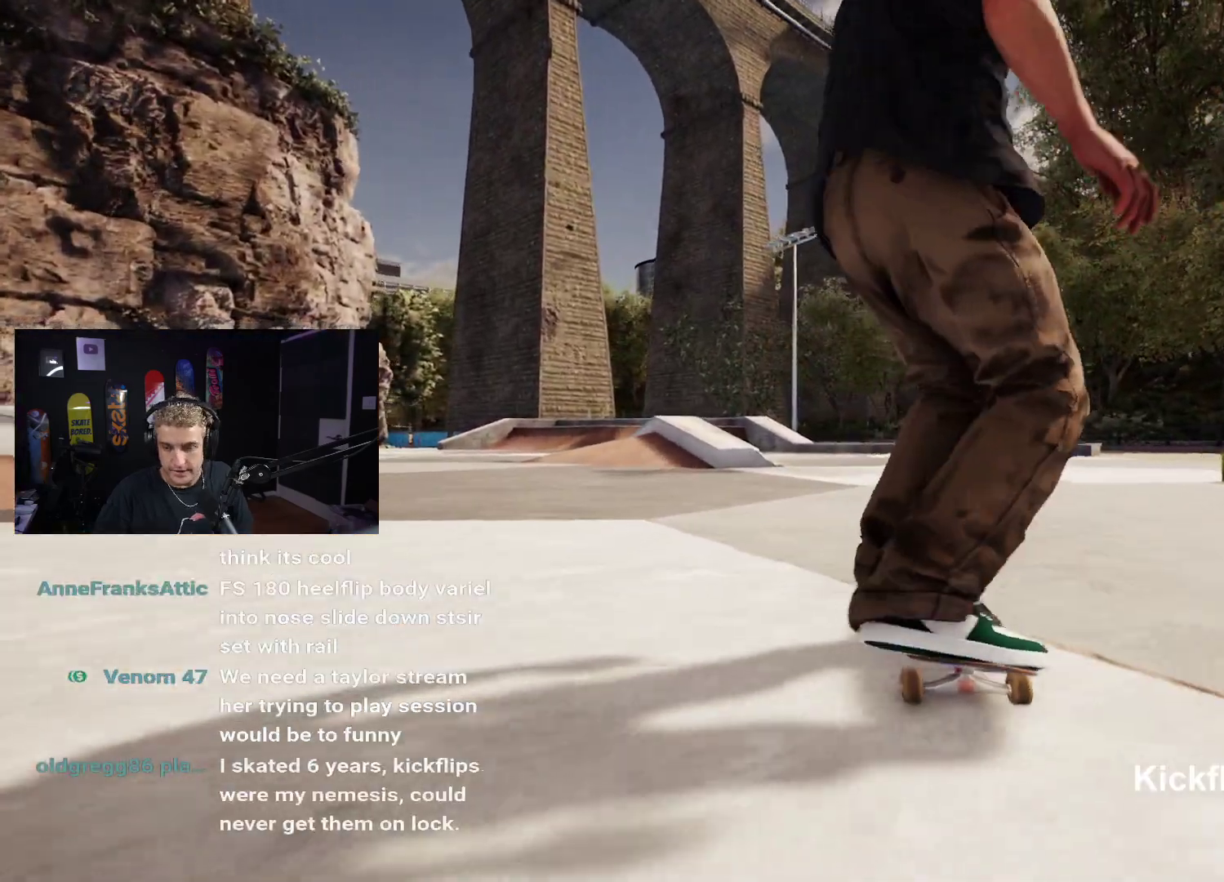
{"buttons": [], "left_stick": "center", "right_stick": "center", "events": [[300, "L2", "down"], [483, "L2", "up"]]}
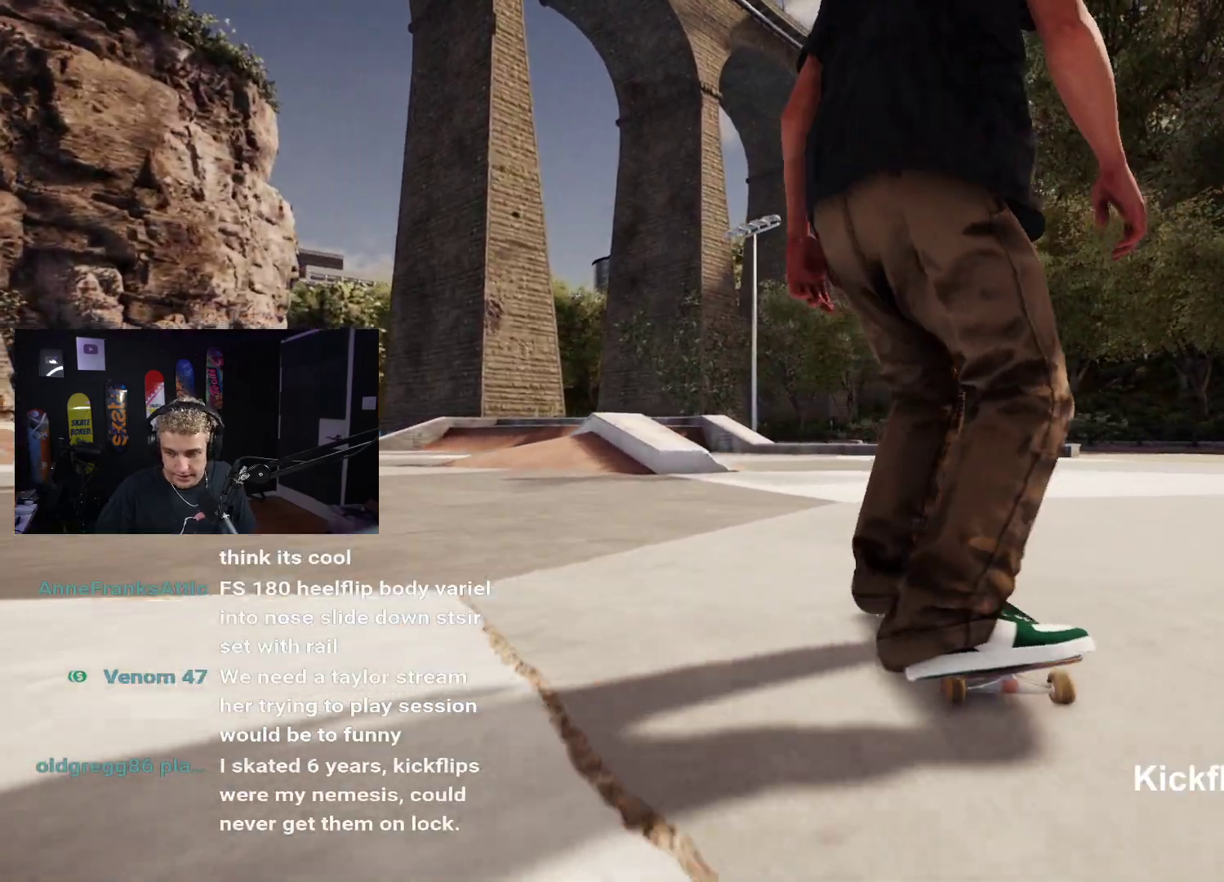
{"buttons": [], "left_stick": "center", "right_stick": "center", "events": [[17, "R2", "down"], [167, "R2", "up"]]}
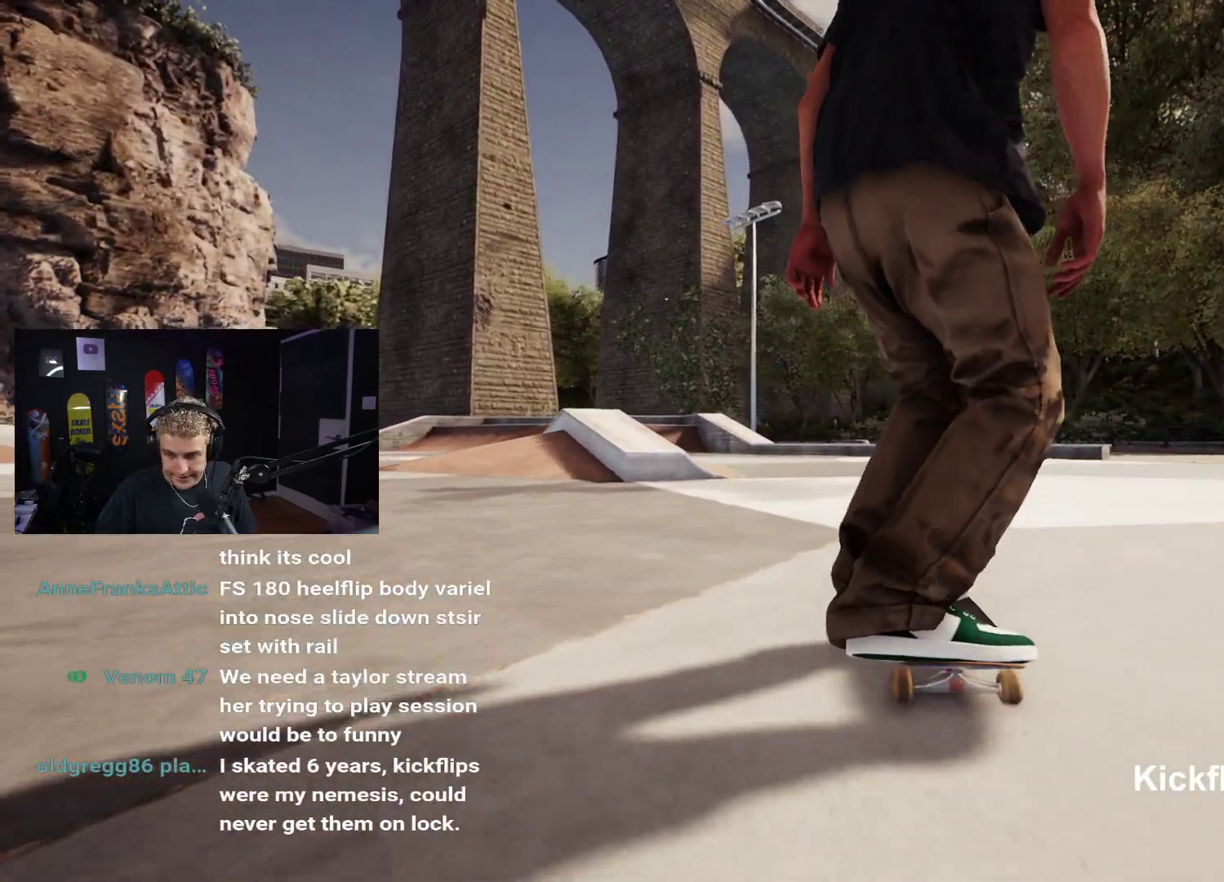
{"buttons": ["DPAD_UP"], "left_stick": "center", "right_stick": "center", "events": [[333, "DPAD_UP", "down"]]}